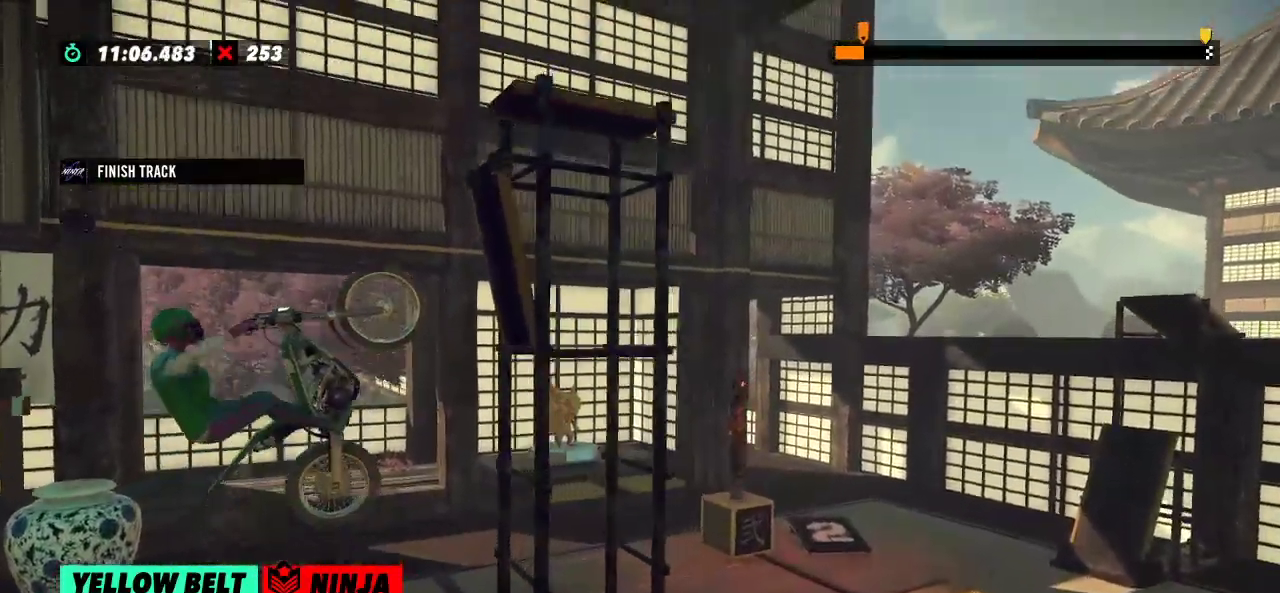
Gameplay with a controller (Xbox layout); each line is a JSON object with the inputs held at the frame after it. "events" lists button and stick changes between this image and that frame as [ms after this image, input, new state], when the widget could be followed in between. Not read: A B DPAD_DOWN DPAD_LEFT DPAD_RIGHT DPAD_UP L1 L3 R1 R3 SELECT START X Y right_stick.
{"buttons": [], "left_stick": "center", "events": [[83, "left_stick", "left"], [250, "left_stick", "right"], [433, "R2", "up"], [500, "left_stick", "center"]]}
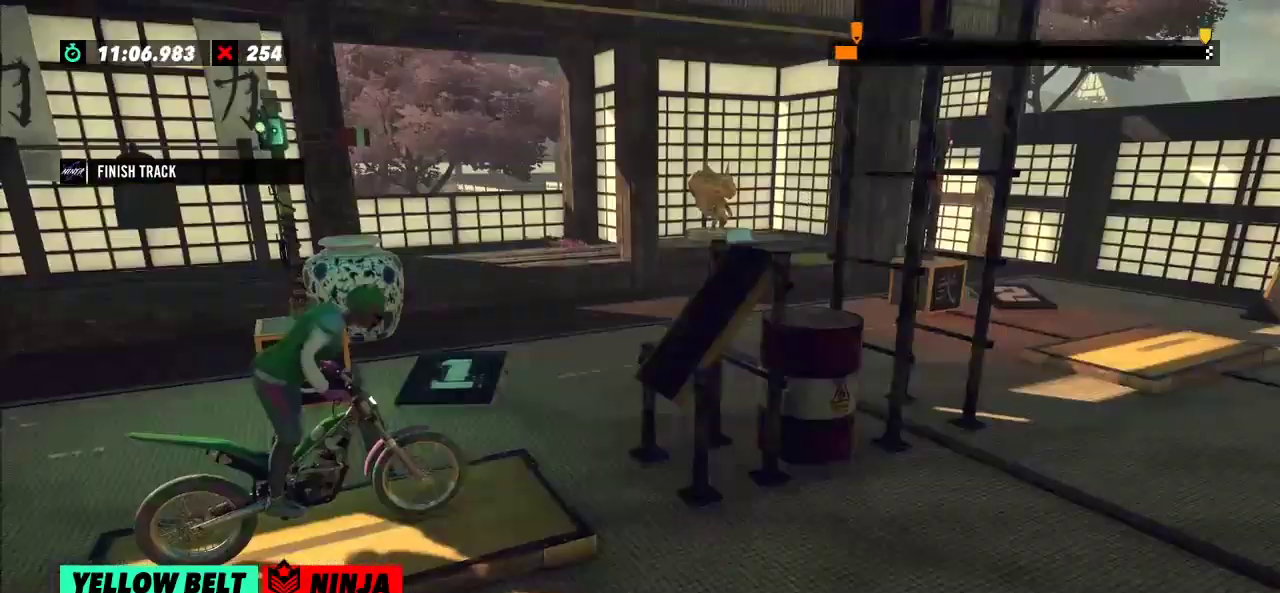
{"buttons": ["R2"], "left_stick": "left", "events": [[50, "L2", "down"], [150, "L2", "up"], [351, "R2", "down"], [467, "left_stick", "left"]]}
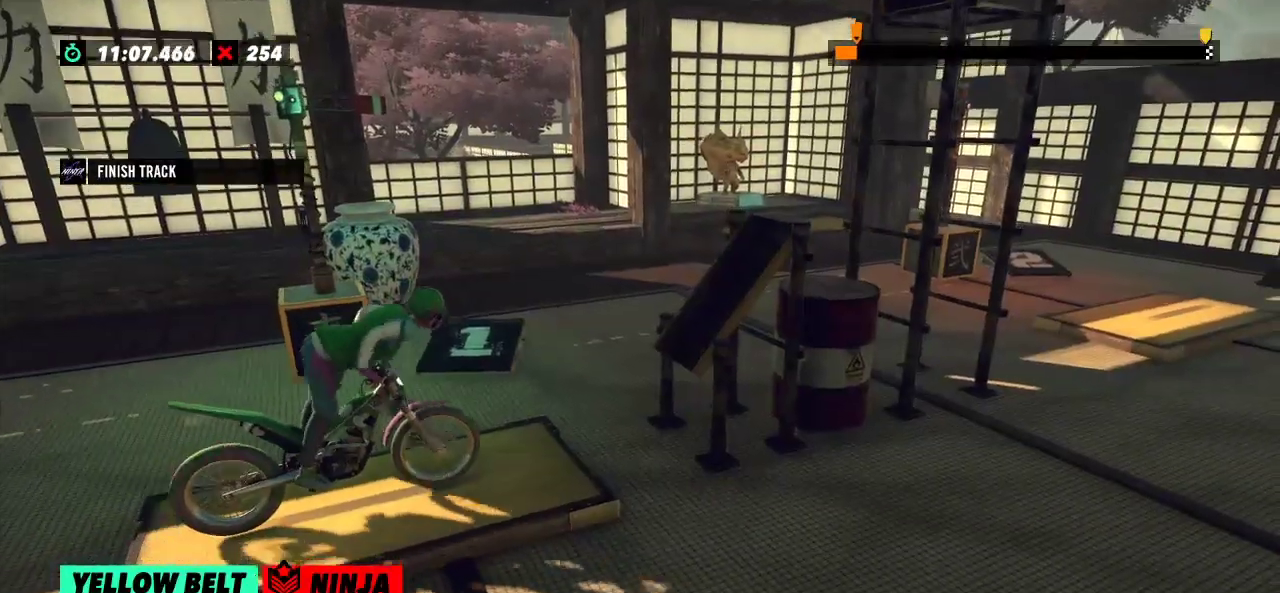
{"buttons": ["R2"], "left_stick": "left", "events": [[183, "left_stick", "right"], [333, "left_stick", "left"]]}
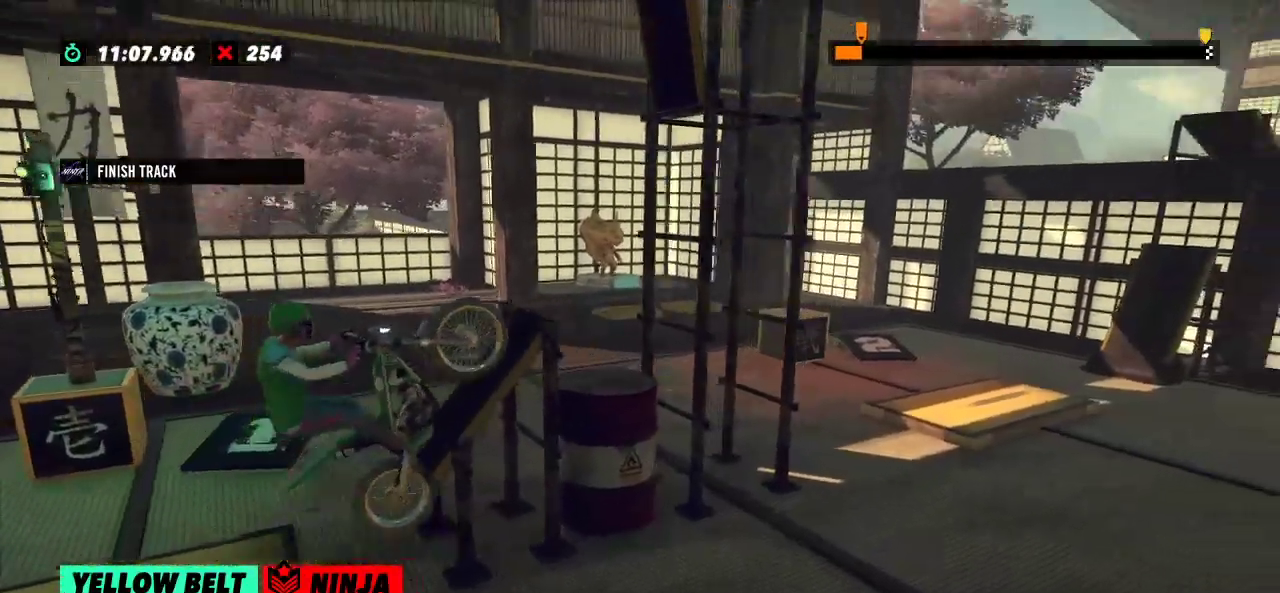
{"buttons": ["R2"], "left_stick": "right", "events": [[284, "left_stick", "right"]]}
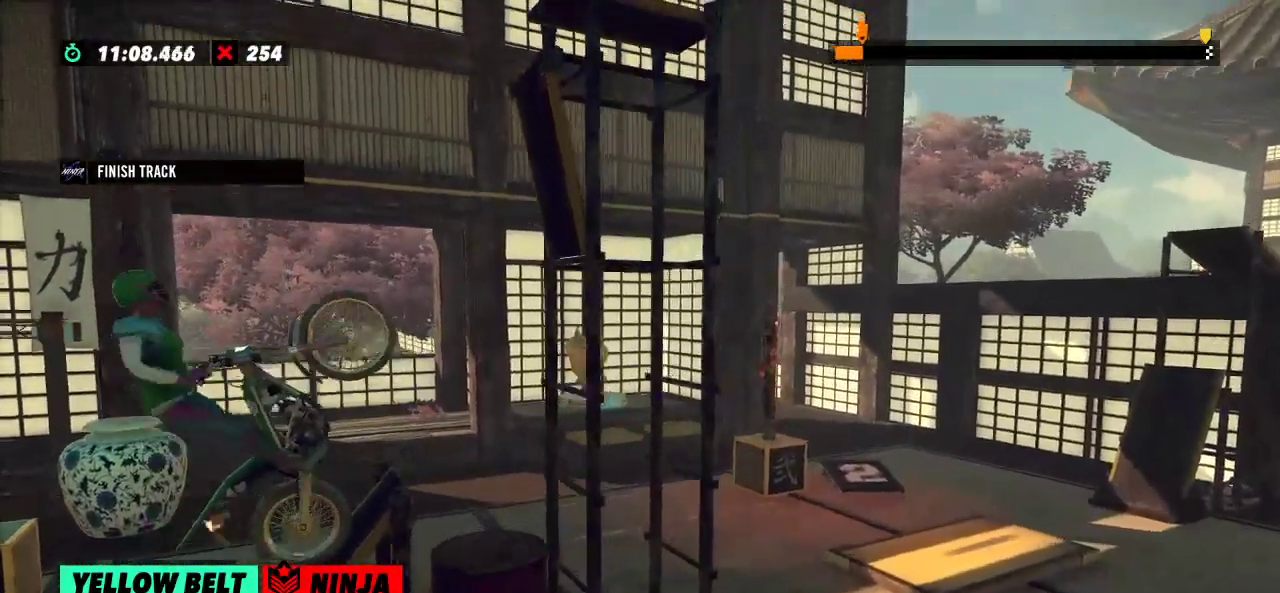
{"buttons": [], "left_stick": "center", "events": [[83, "R2", "up"], [100, "left_stick", "center"]]}
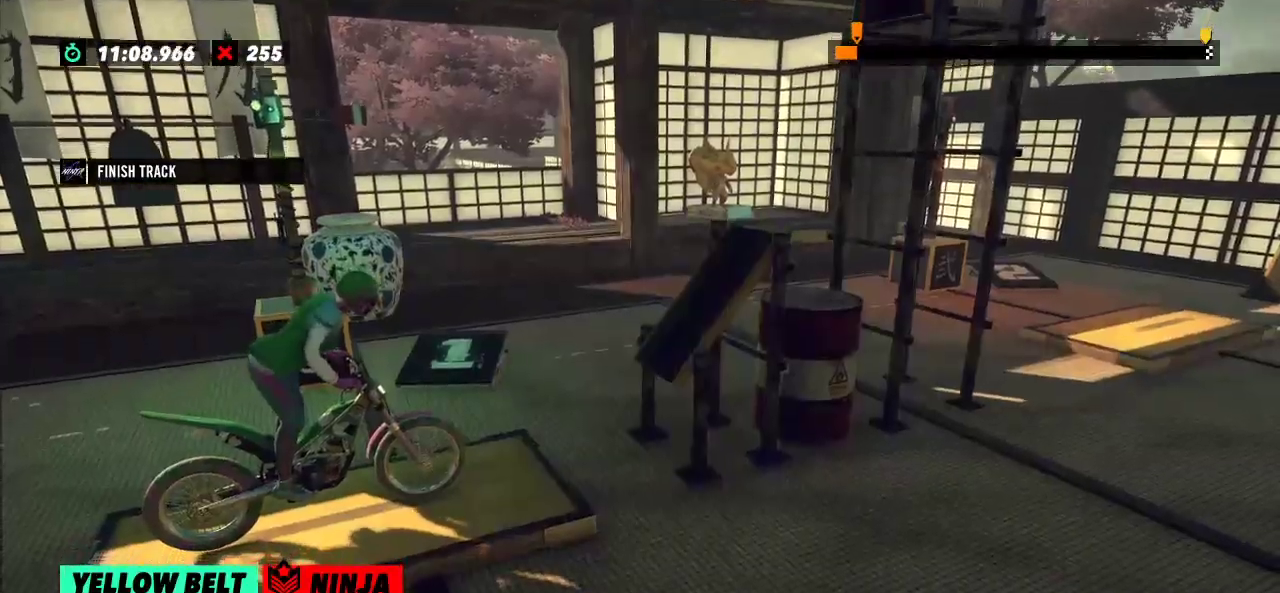
{"buttons": ["R2"], "left_stick": "left", "events": [[150, "left_stick", "left"], [250, "R2", "down"]]}
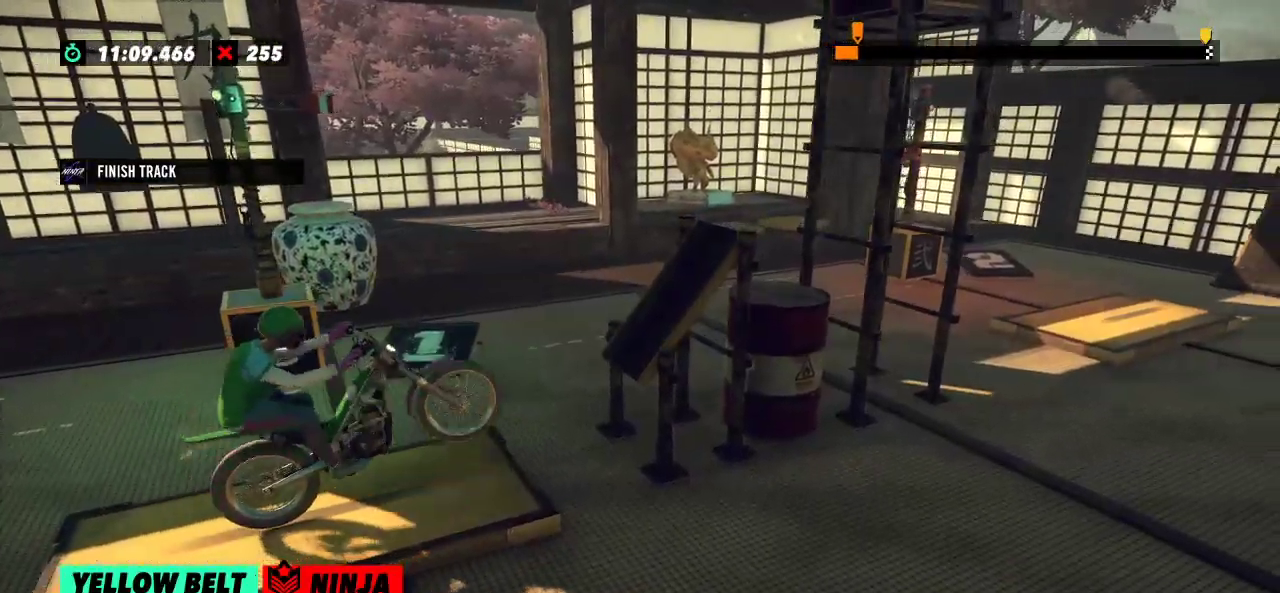
{"buttons": ["R2"], "left_stick": "right"}
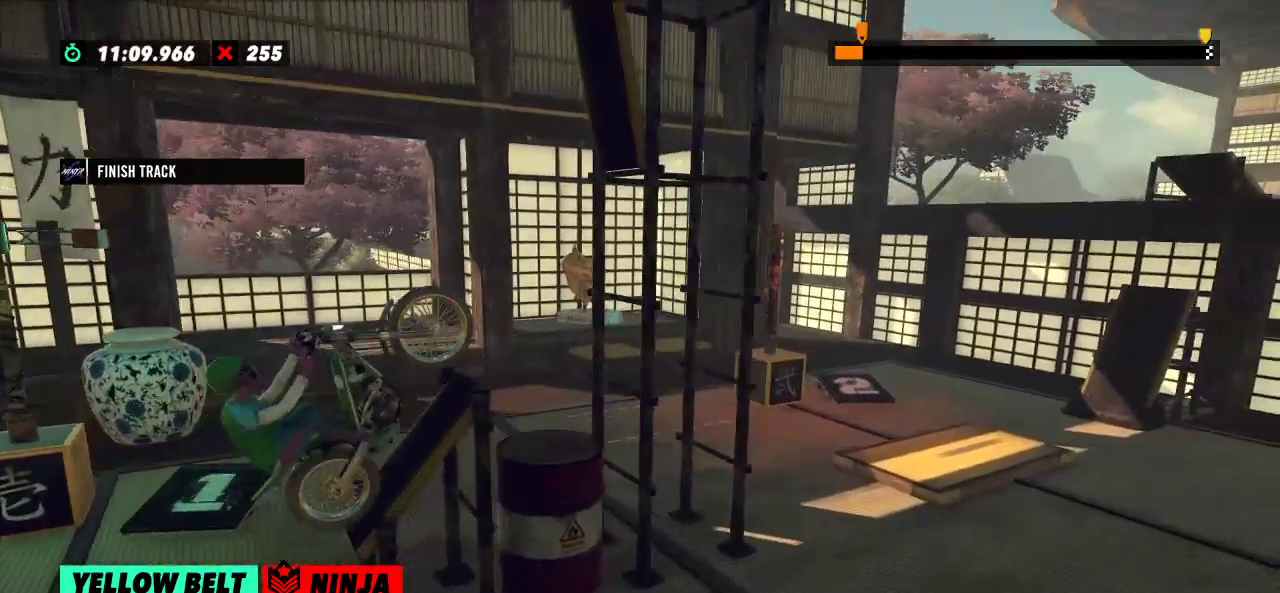
{"buttons": [], "left_stick": "center", "events": [[167, "left_stick", "left"], [467, "R2", "up"], [484, "left_stick", "center"]]}
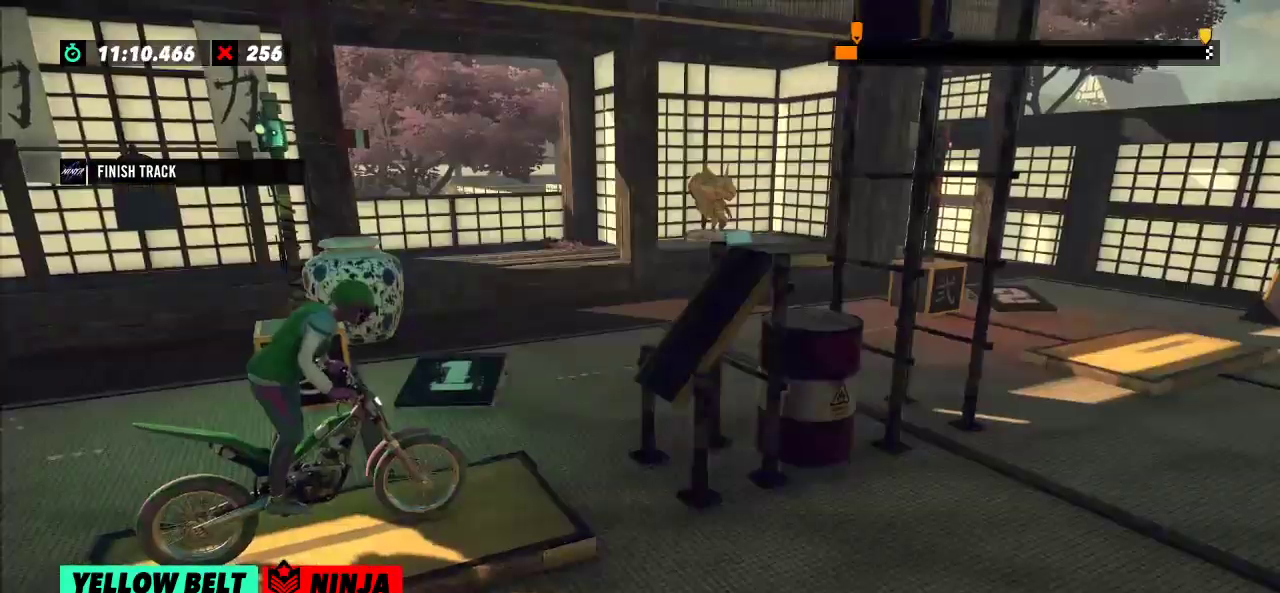
{"buttons": ["R2"], "left_stick": "left", "events": [[183, "R2", "down"], [183, "left_stick", "left"]]}
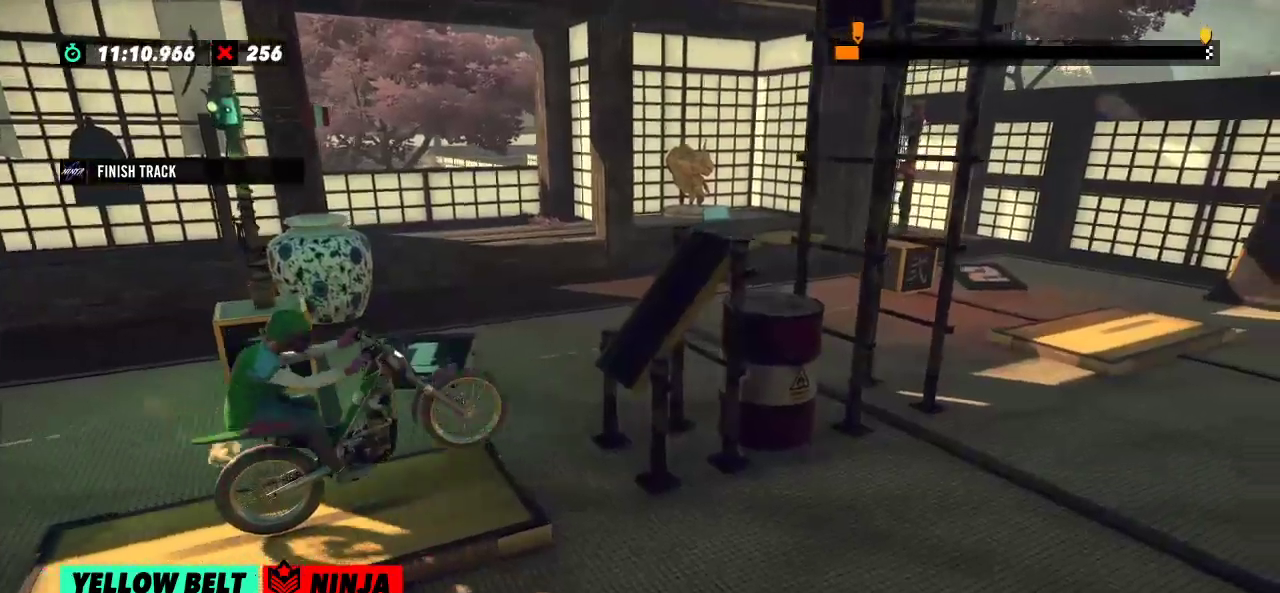
{"buttons": ["R2"], "left_stick": "left"}
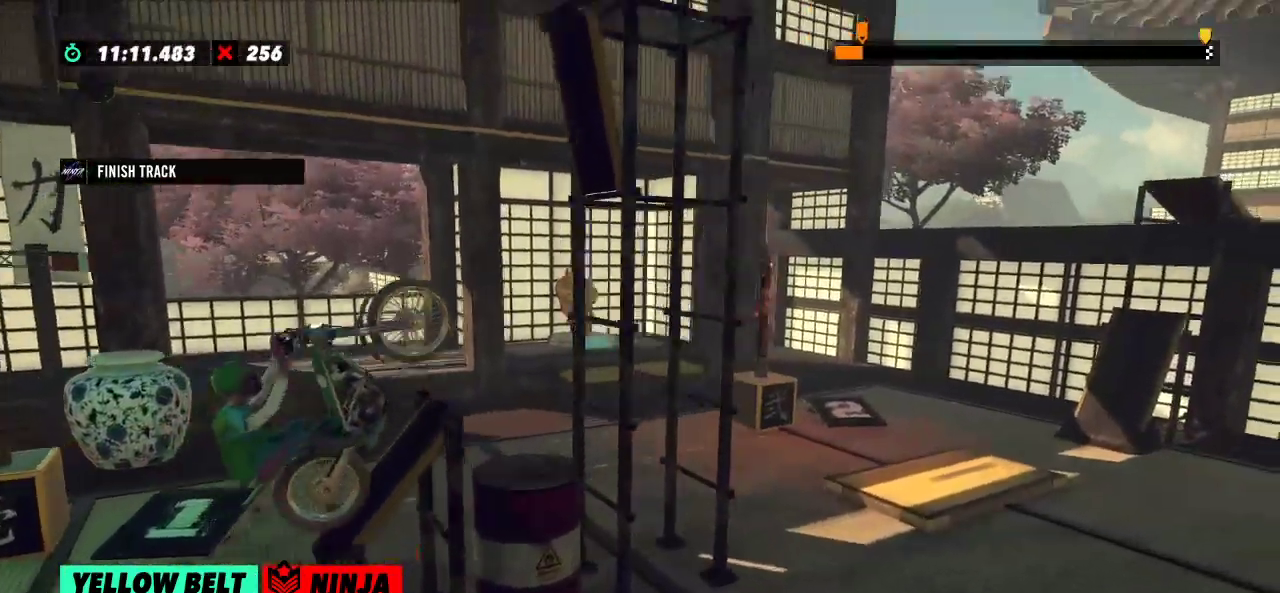
{"buttons": ["R2"], "left_stick": "center", "events": [[33, "left_stick", "right"], [200, "left_stick", "center"]]}
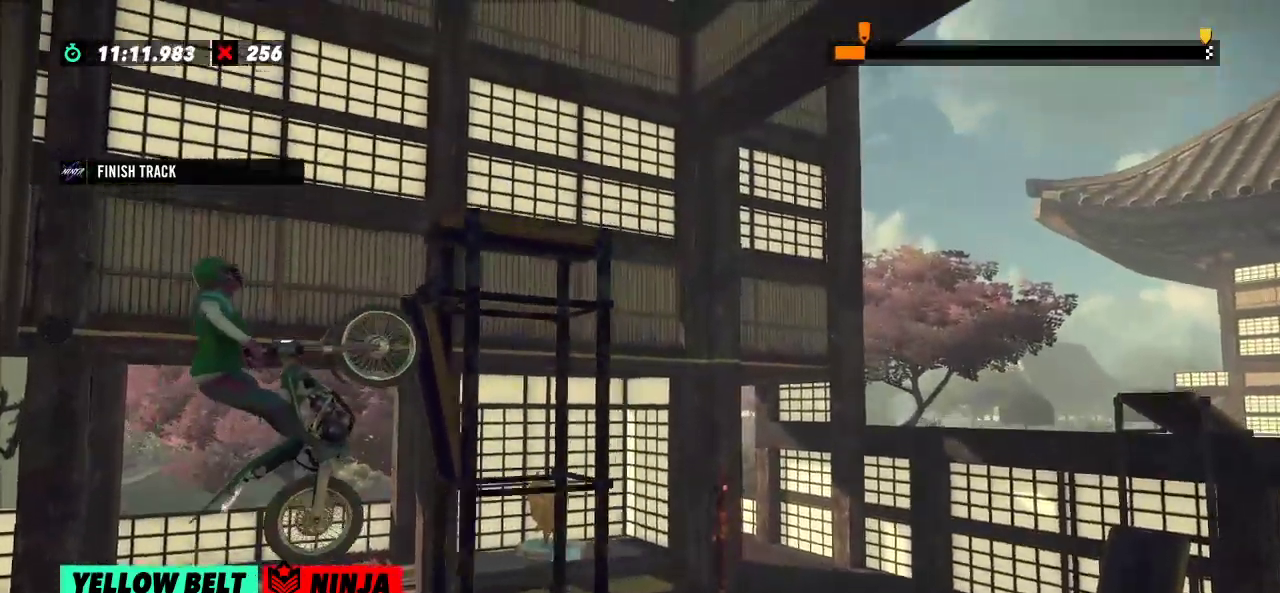
{"buttons": ["R2"], "left_stick": "left", "events": [[67, "R2", "up"], [334, "left_stick", "left"], [401, "R2", "down"]]}
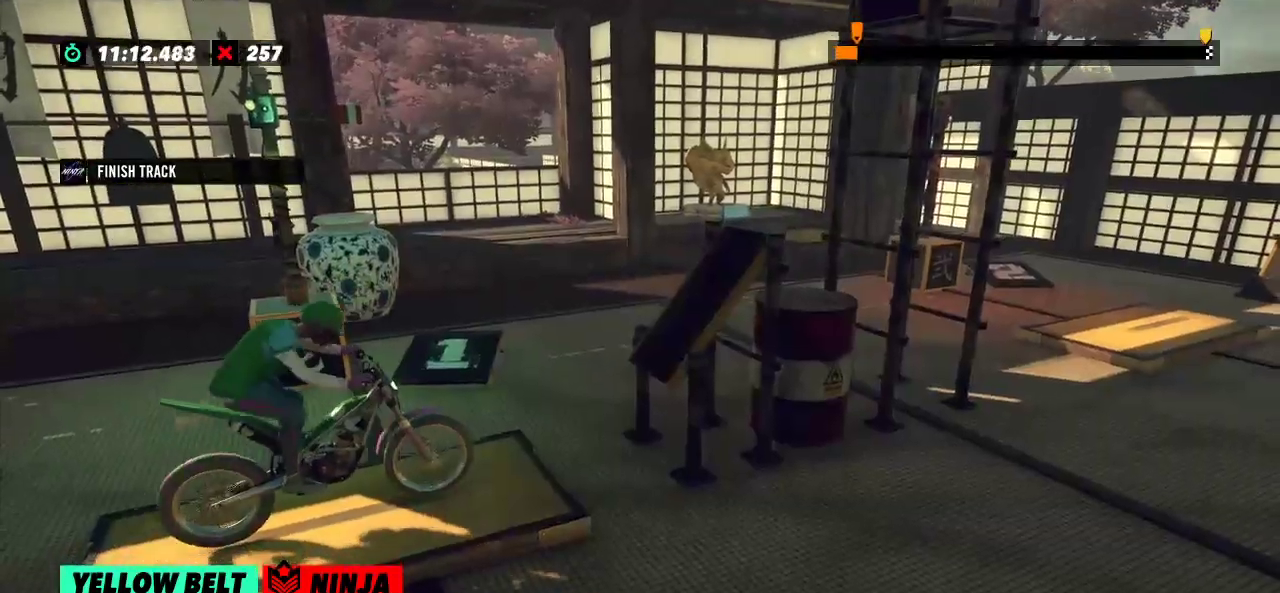
{"buttons": ["R2"], "left_stick": "left"}
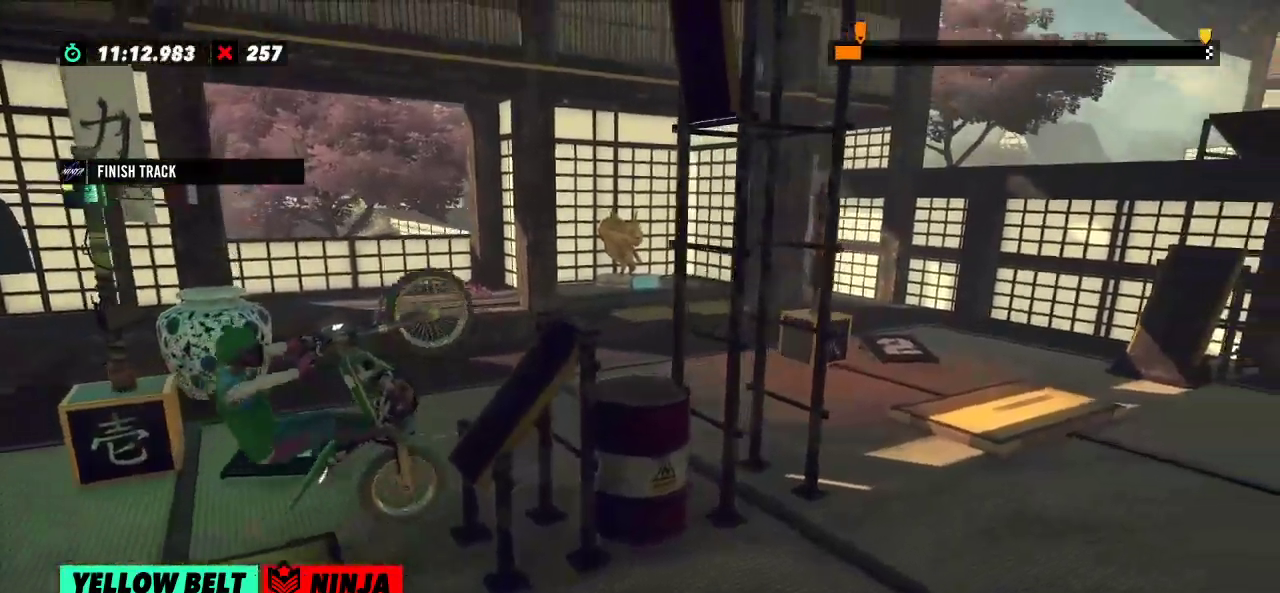
{"buttons": ["R2"], "left_stick": "right", "events": [[34, "left_stick", "right"]]}
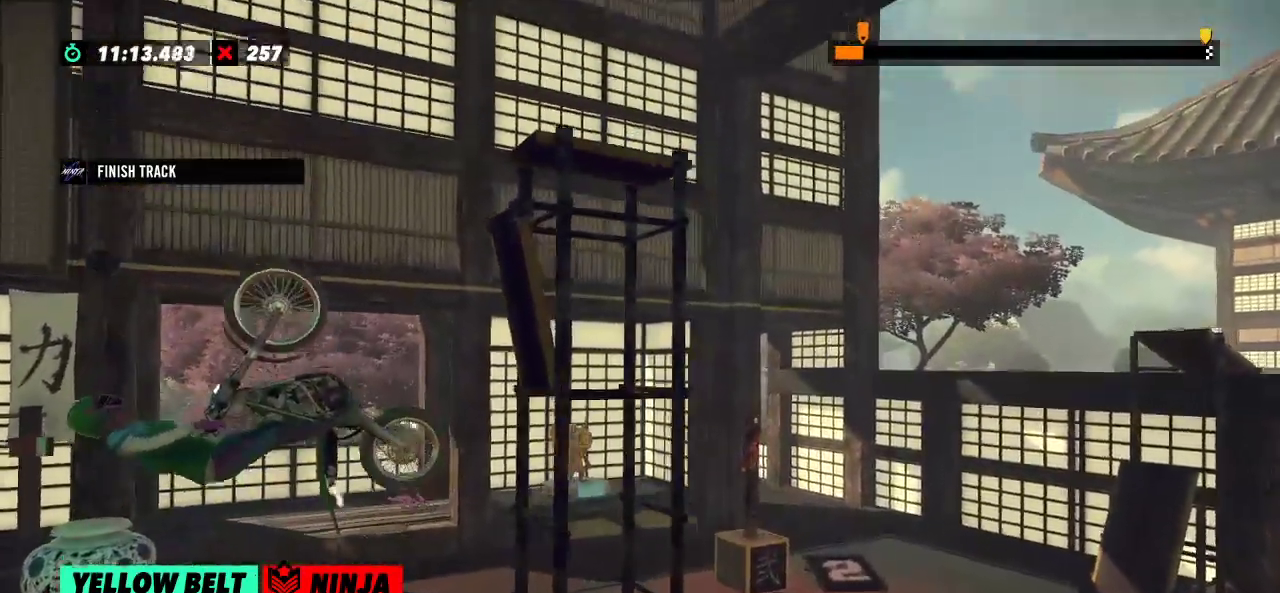
{"buttons": [], "left_stick": "center", "events": [[383, "left_stick", "center"], [483, "R2", "up"]]}
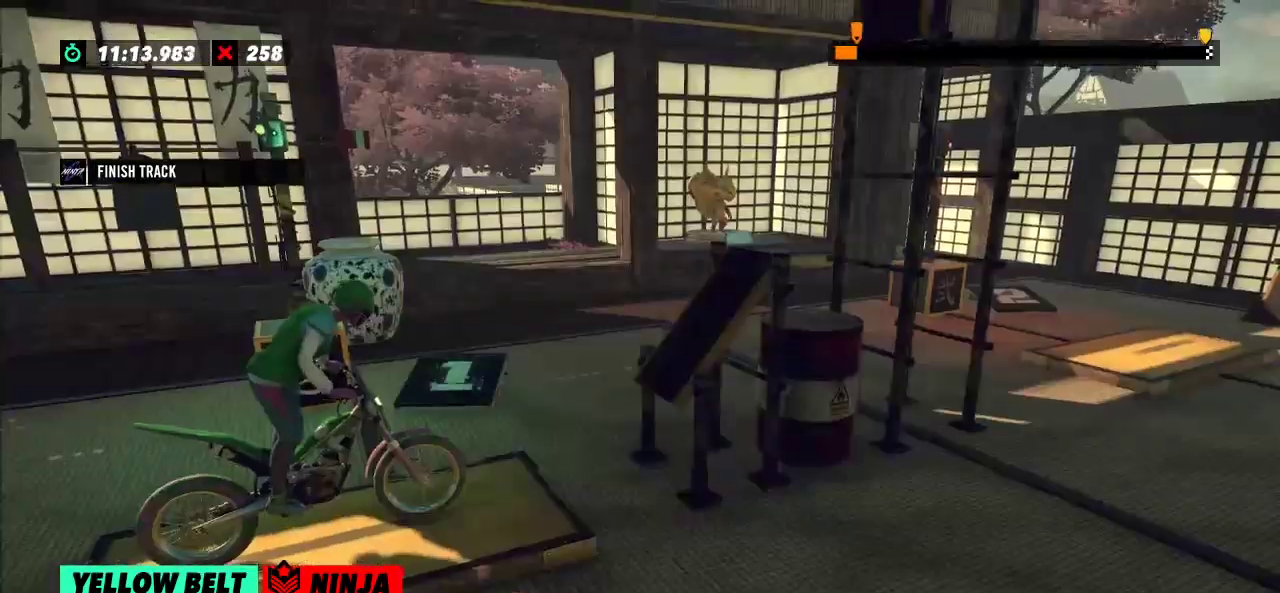
{"buttons": ["R2"], "left_stick": "left", "events": [[50, "L2", "down"], [150, "L2", "up"], [351, "R2", "down"], [367, "left_stick", "left"]]}
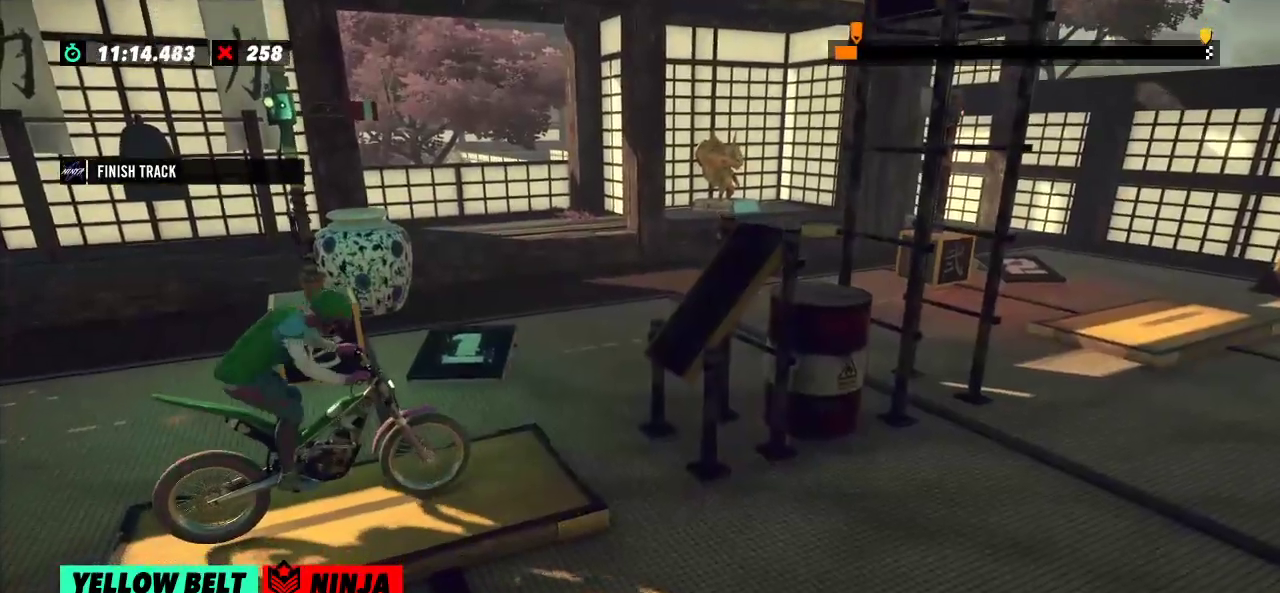
{"buttons": ["R2"], "left_stick": "left"}
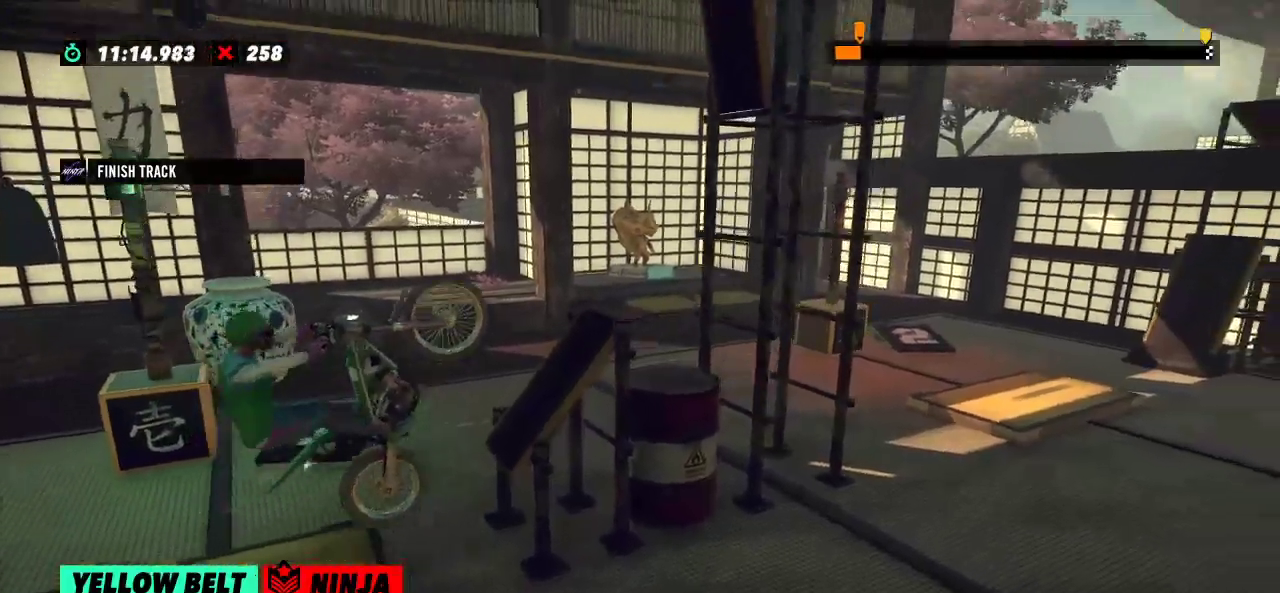
{"buttons": ["R2"], "left_stick": "right", "events": [[134, "left_stick", "right"]]}
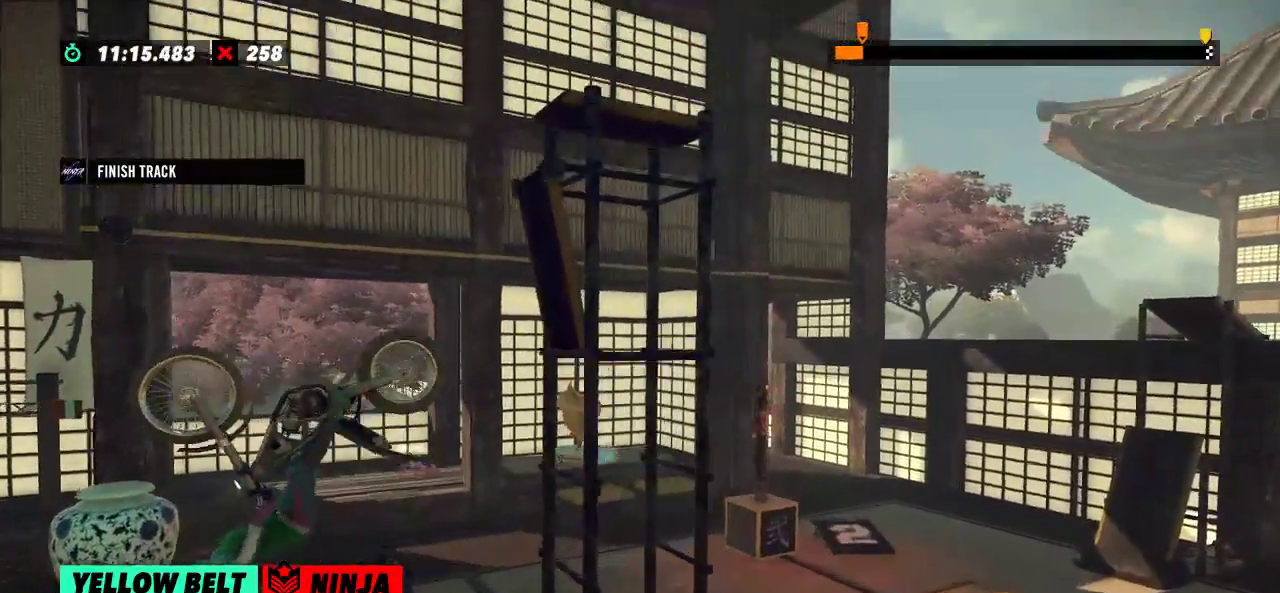
{"buttons": ["R2"], "left_stick": "left", "events": [[50, "R2", "up"], [83, "left_stick", "center"], [417, "left_stick", "left"], [433, "R2", "down"]]}